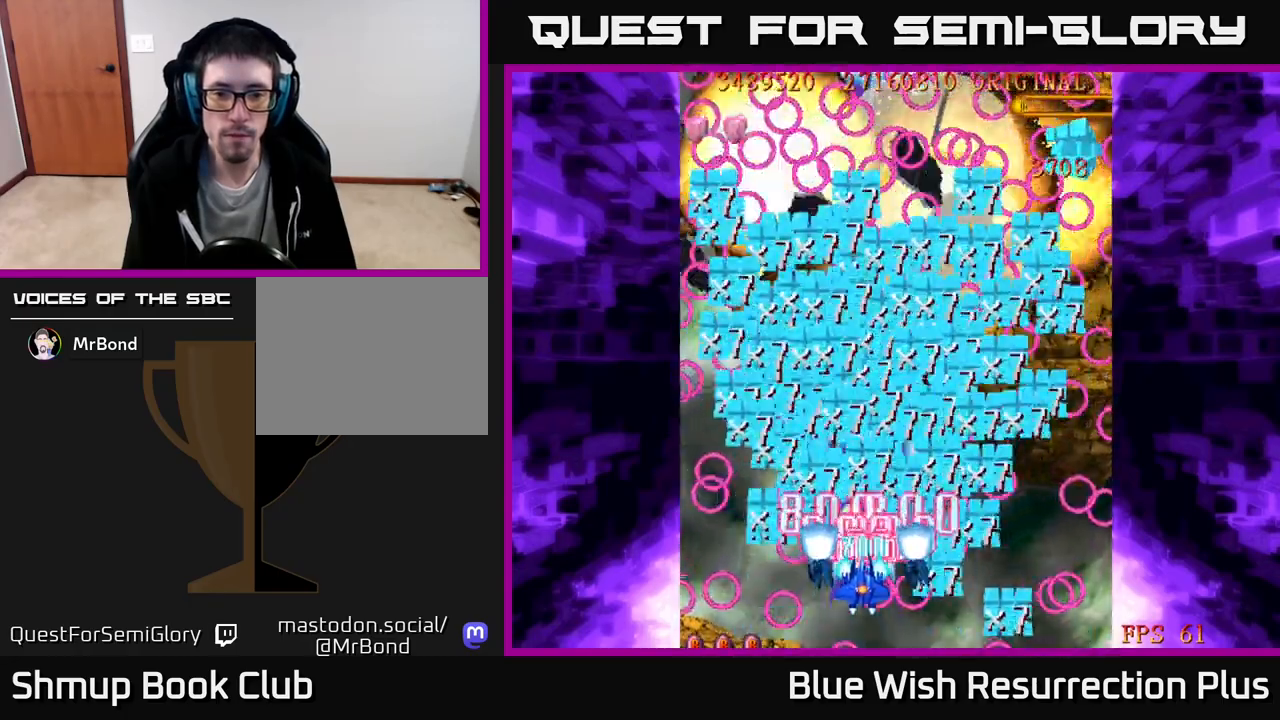
Gameplay with a controller (Xbox layout); each line is a JSON object with the inputs held at the frame after it. "events" lists button and stick changes between this image and that frame as [ms after this image, input, new state], when the widget could be followed in between. Not read: left_stick.
{"buttons": ["X", "DPAD_UP", "DPAD_LEFT"], "right_stick": "center", "events": [[67, "DPAD_LEFT", "up"], [117, "DPAD_LEFT", "down"], [167, "DPAD_UP", "up"], [217, "X", "down"], [233, "A", "up"], [333, "DPAD_UP", "down"]]}
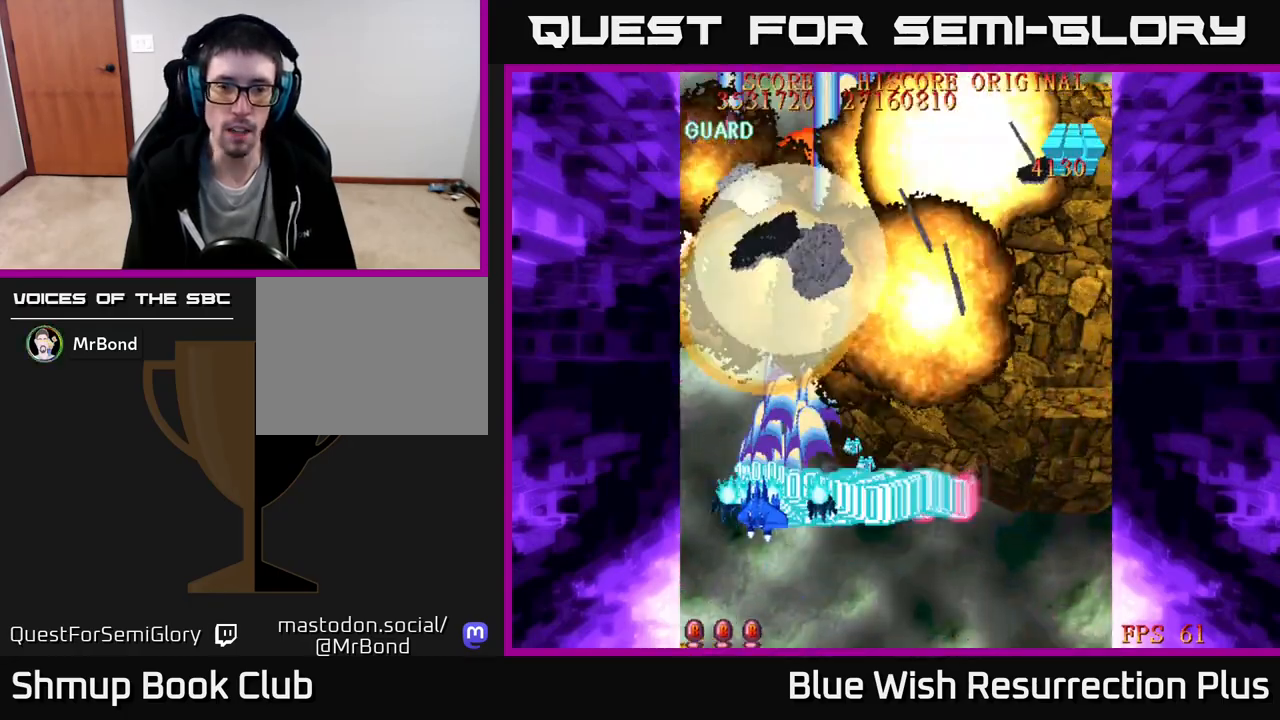
{"buttons": ["X", "DPAD_RIGHT"], "right_stick": "center", "events": [[50, "DPAD_LEFT", "up"], [50, "DPAD_UP", "up"], [83, "DPAD_RIGHT", "down"]]}
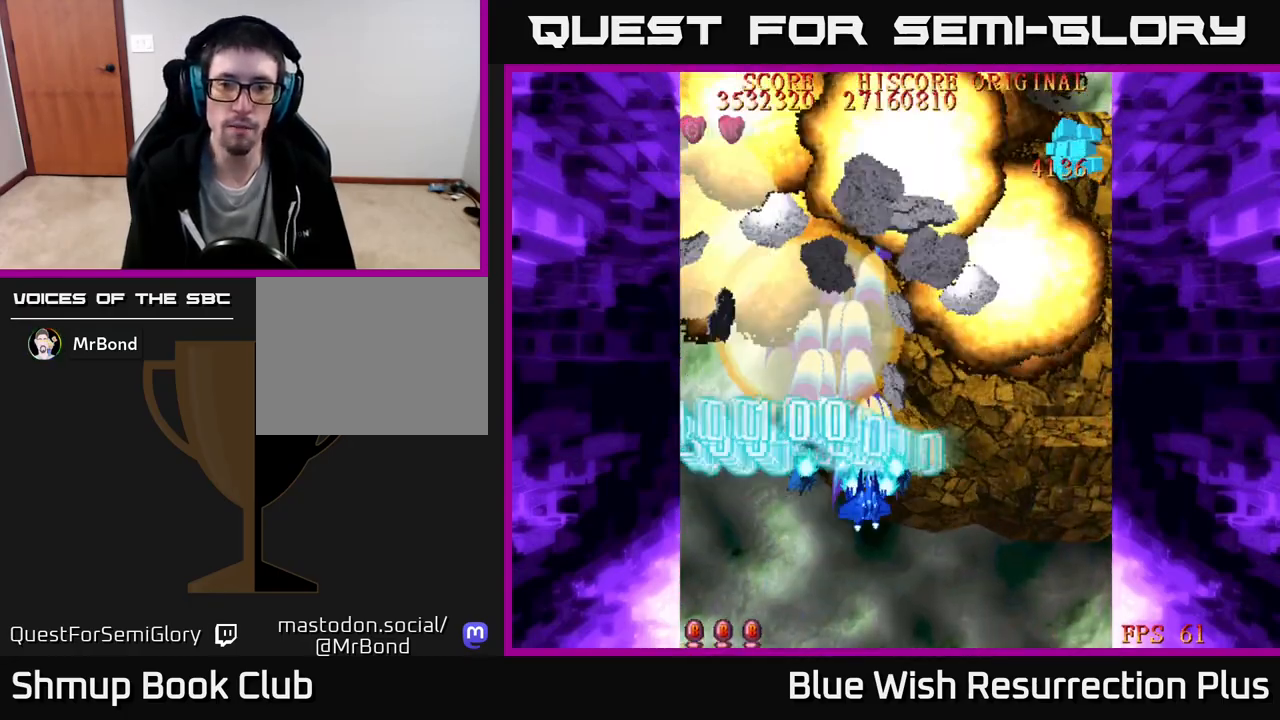
{"buttons": ["X", "DPAD_RIGHT"], "right_stick": "center", "events": [[83, "DPAD_UP", "down"], [183, "X", "up"], [217, "DPAD_UP", "up"], [500, "X", "down"]]}
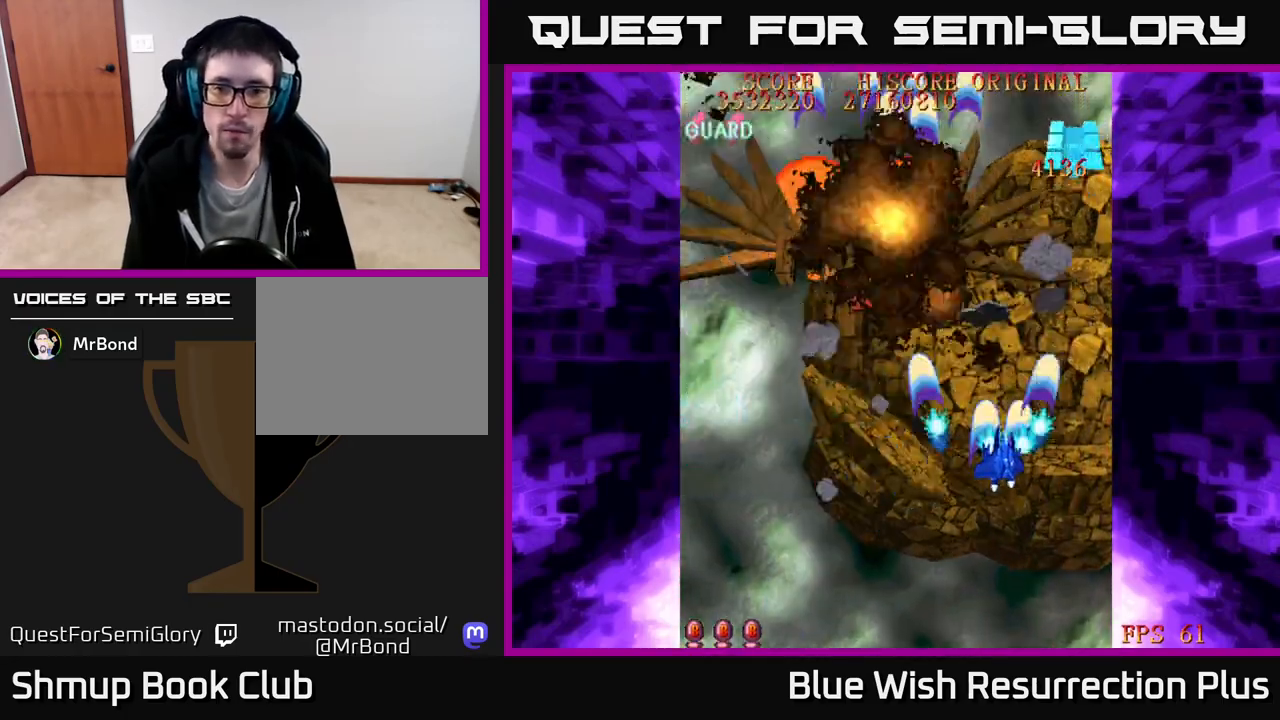
{"buttons": ["X", "DPAD_UP"], "right_stick": "center", "events": [[33, "DPAD_UP", "down"], [183, "DPAD_RIGHT", "up"], [283, "DPAD_LEFT", "down"], [450, "DPAD_LEFT", "up"]]}
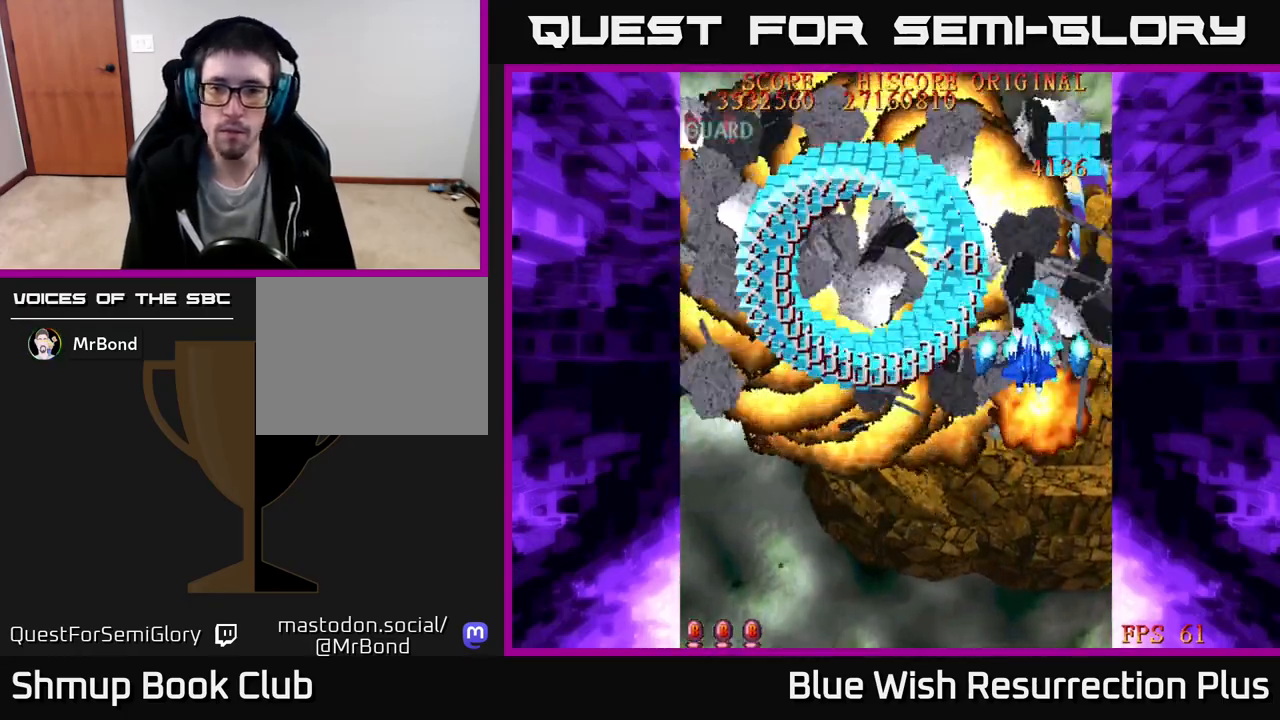
{"buttons": ["X", "DPAD_UP"], "right_stick": "center", "events": [[217, "DPAD_RIGHT", "down"], [300, "DPAD_RIGHT", "up"], [333, "DPAD_RIGHT", "down"], [383, "DPAD_RIGHT", "up"]]}
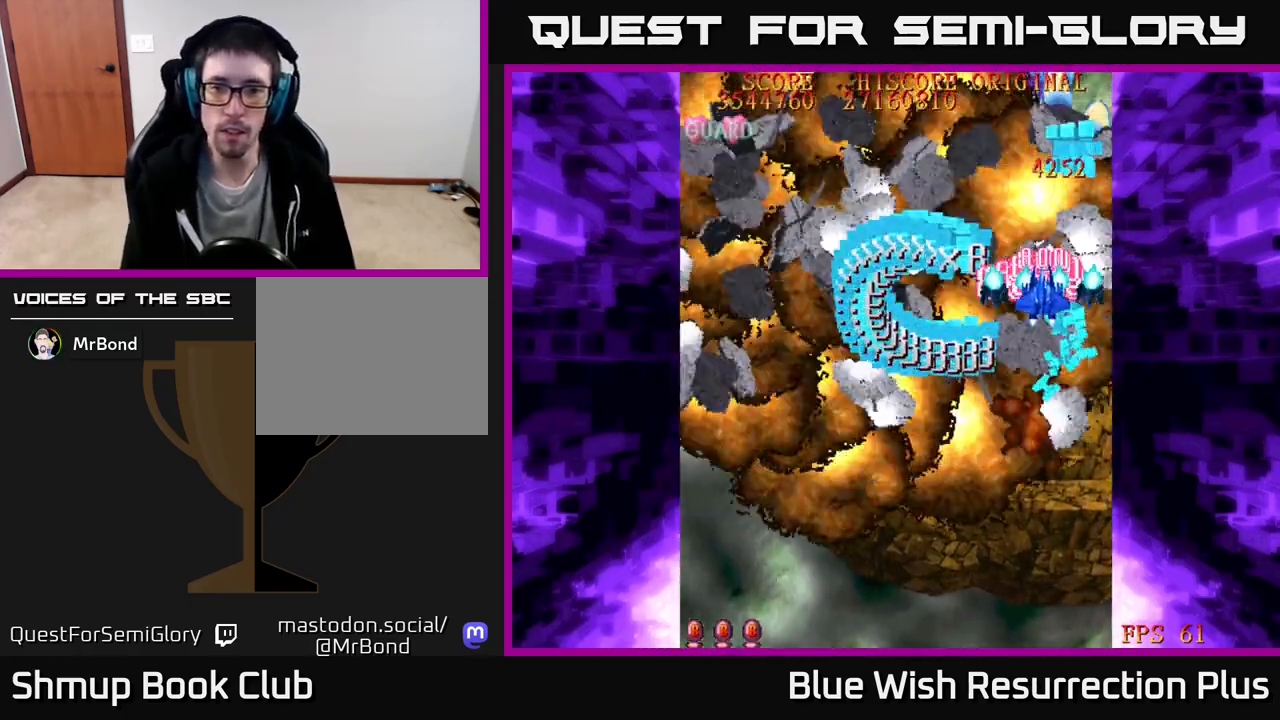
{"buttons": ["X", "DPAD_UP", "DPAD_LEFT"], "right_stick": "center", "events": [[467, "DPAD_LEFT", "down"]]}
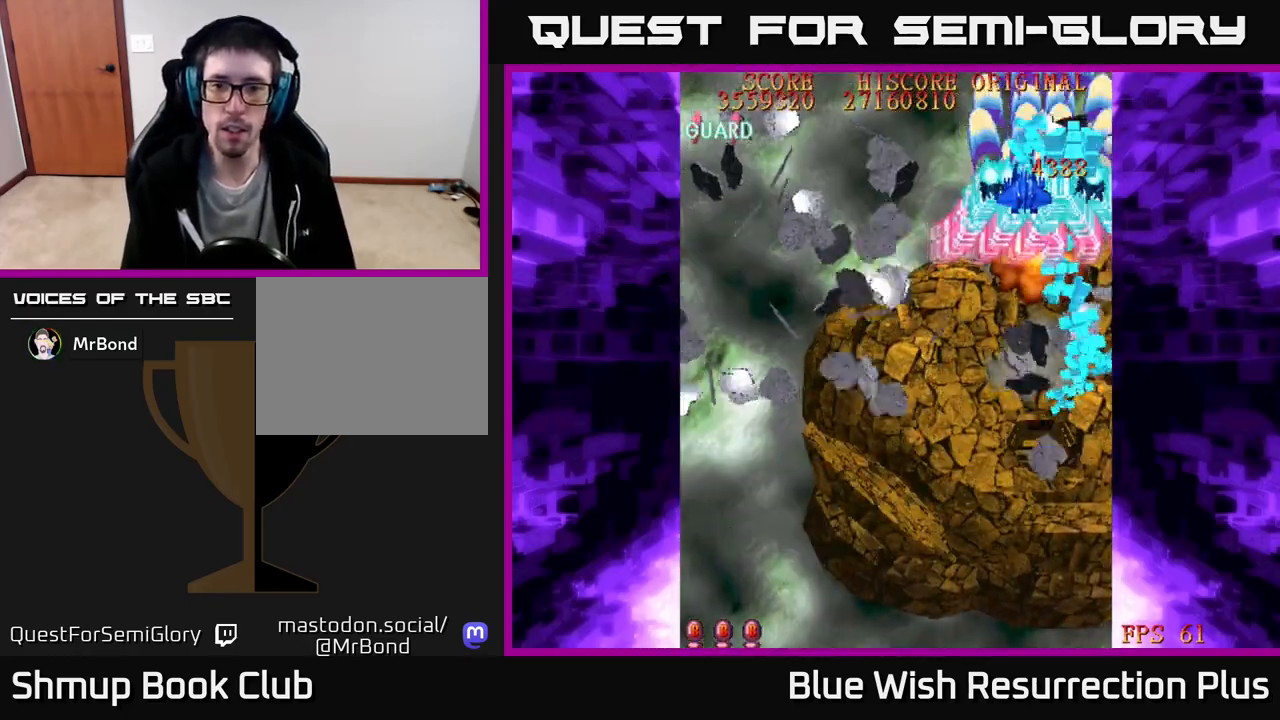
{"buttons": ["A", "DPAD_DOWN", "DPAD_LEFT"], "right_stick": "center", "events": [[17, "DPAD_UP", "up"], [83, "DPAD_DOWN", "down"], [117, "A", "down"], [167, "X", "up"], [233, "DPAD_LEFT", "up"], [433, "DPAD_LEFT", "down"]]}
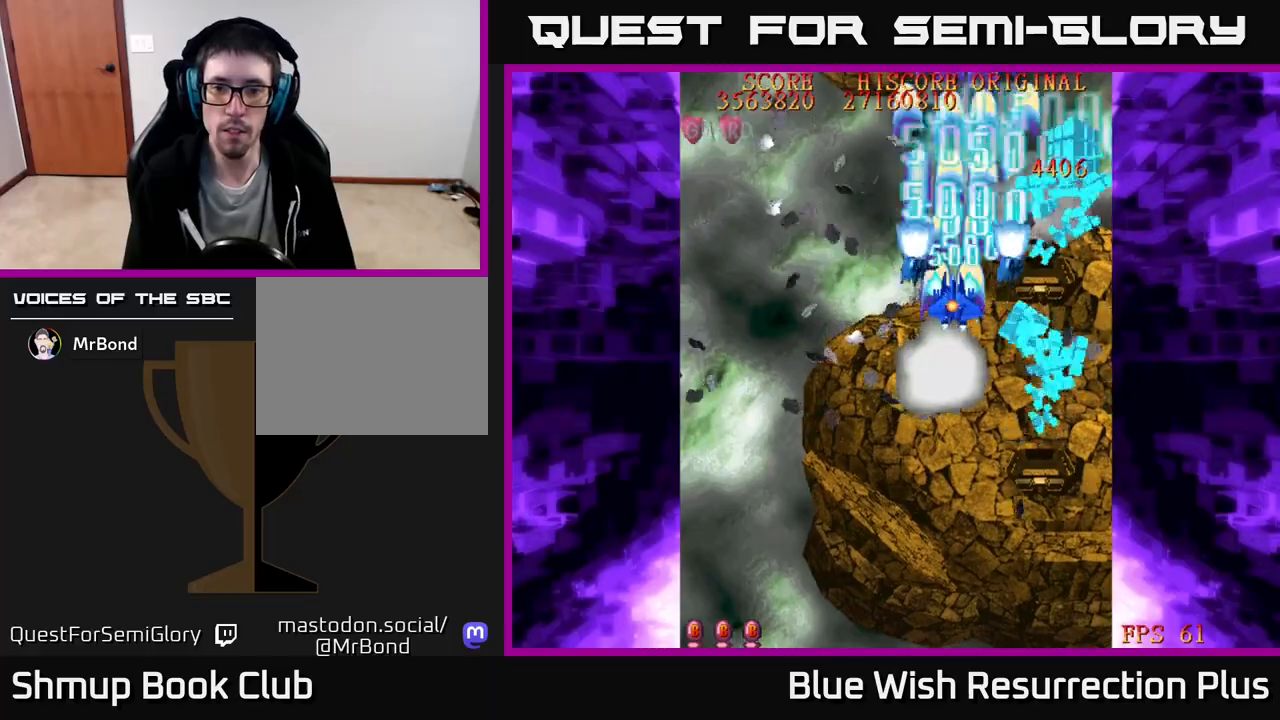
{"buttons": ["A", "DPAD_DOWN", "DPAD_RIGHT"], "right_stick": "center", "events": [[150, "DPAD_LEFT", "up"], [317, "DPAD_RIGHT", "down"]]}
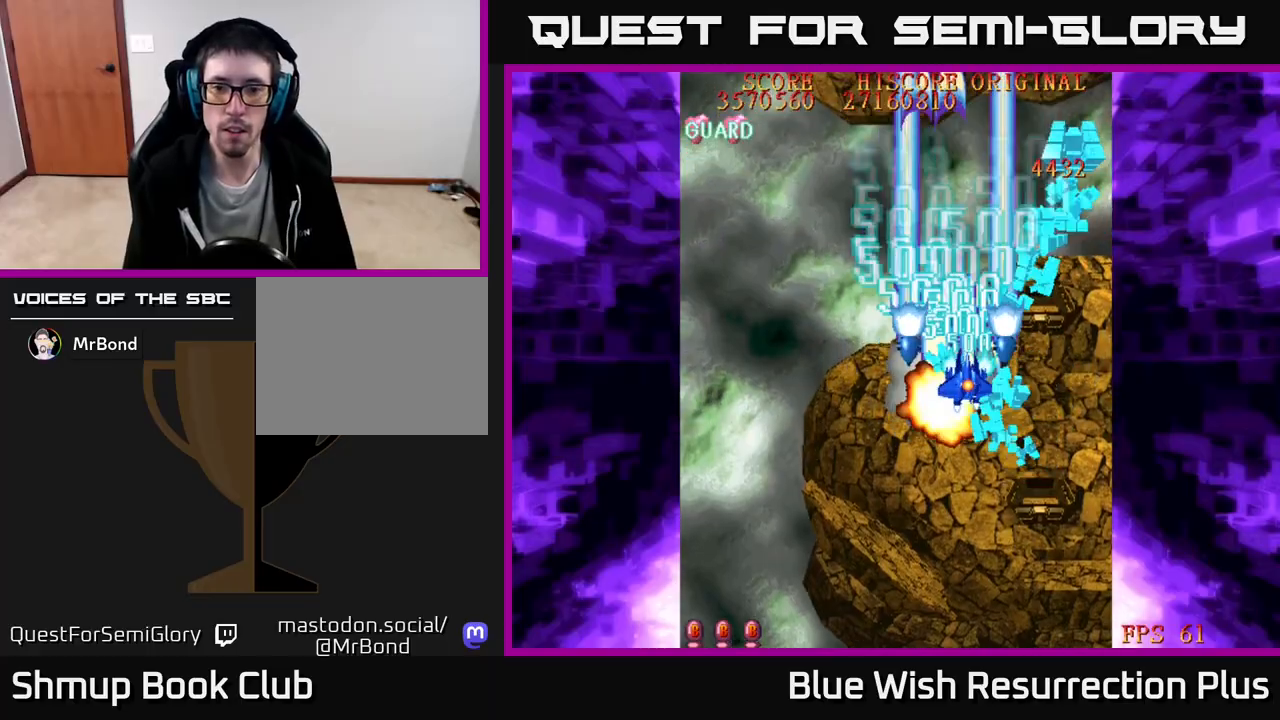
{"buttons": ["X", "DPAD_DOWN", "DPAD_RIGHT"], "right_stick": "center", "events": [[117, "X", "down"], [133, "A", "up"], [367, "DPAD_DOWN", "up"], [433, "DPAD_DOWN", "down"]]}
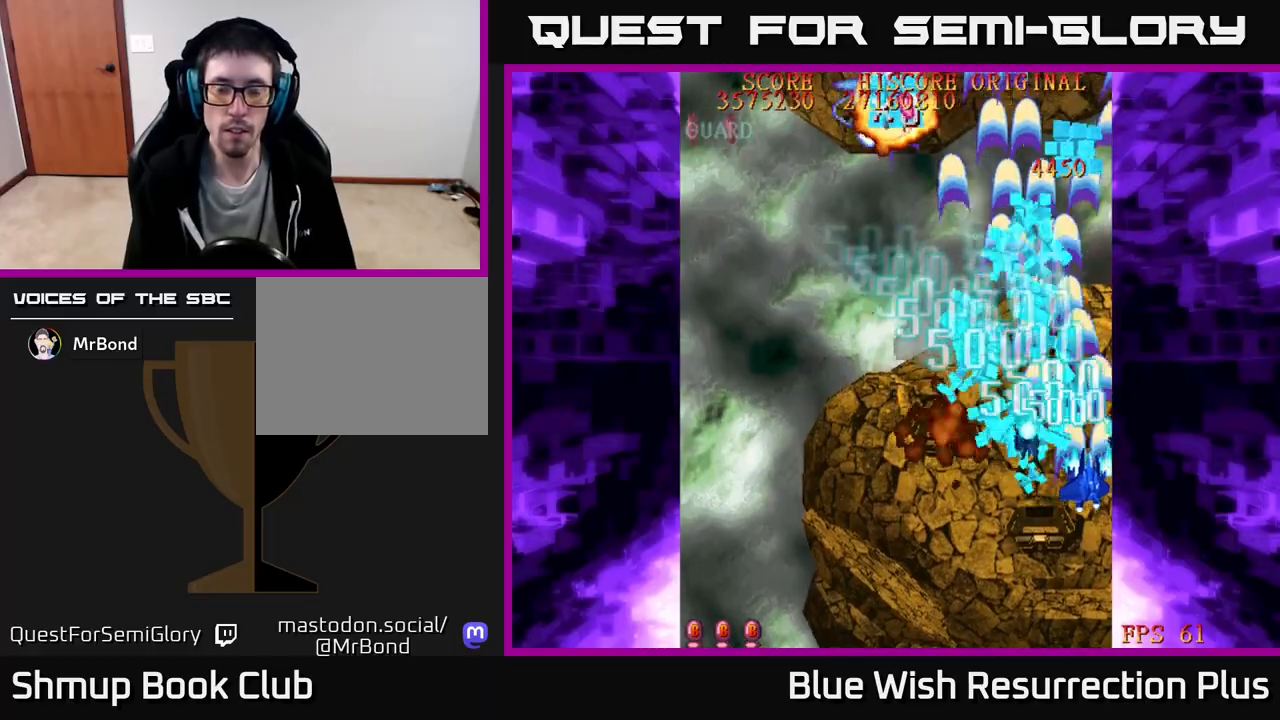
{"buttons": ["A", "DPAD_DOWN", "DPAD_LEFT"], "right_stick": "center", "events": [[100, "DPAD_RIGHT", "up"], [383, "A", "down"], [400, "X", "up"], [433, "DPAD_LEFT", "down"]]}
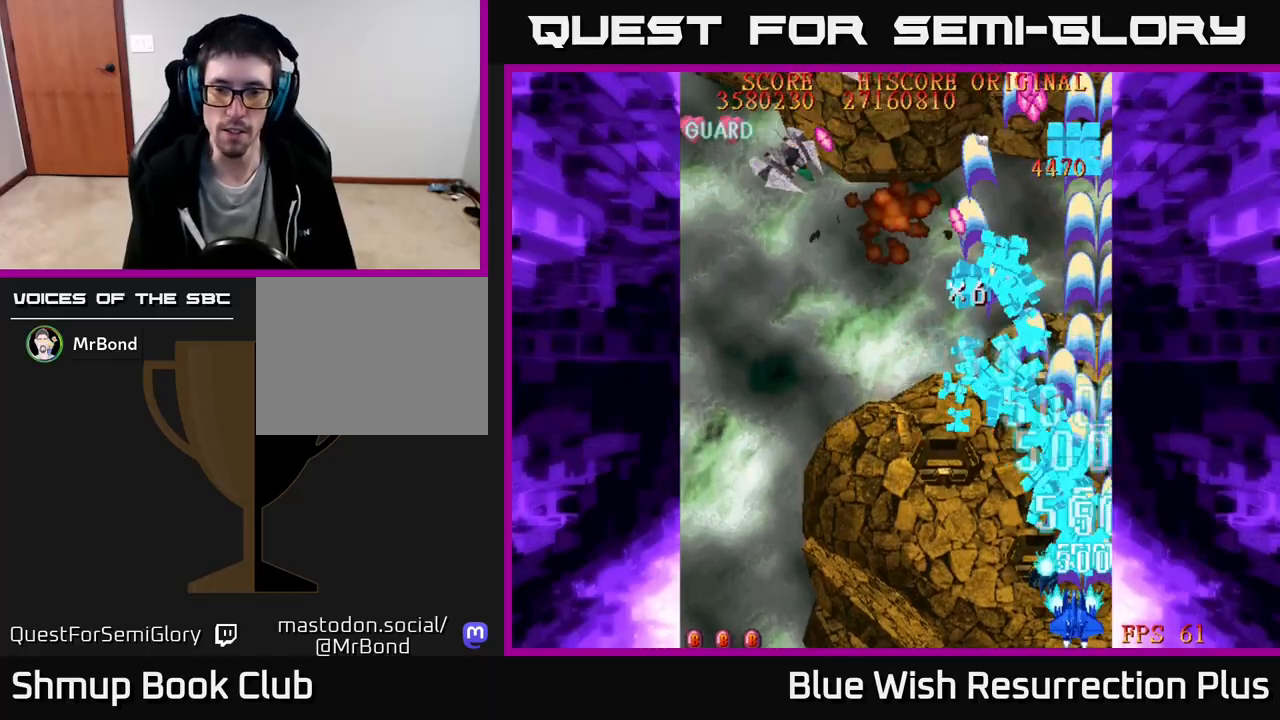
{"buttons": ["A", "DPAD_LEFT"], "right_stick": "center", "events": [[50, "DPAD_DOWN", "up"]]}
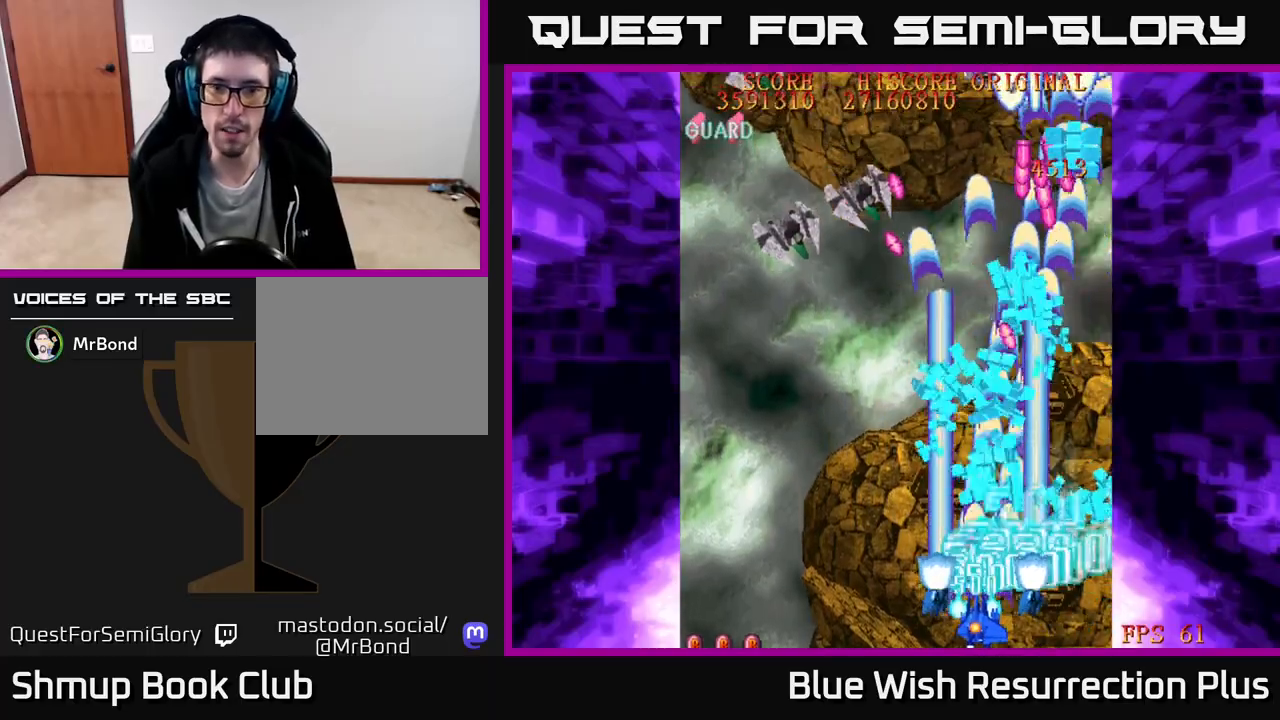
{"buttons": ["X", "DPAD_LEFT"], "right_stick": "center", "events": [[200, "DPAD_UP", "down"], [350, "DPAD_UP", "up"], [400, "X", "down"], [433, "A", "up"]]}
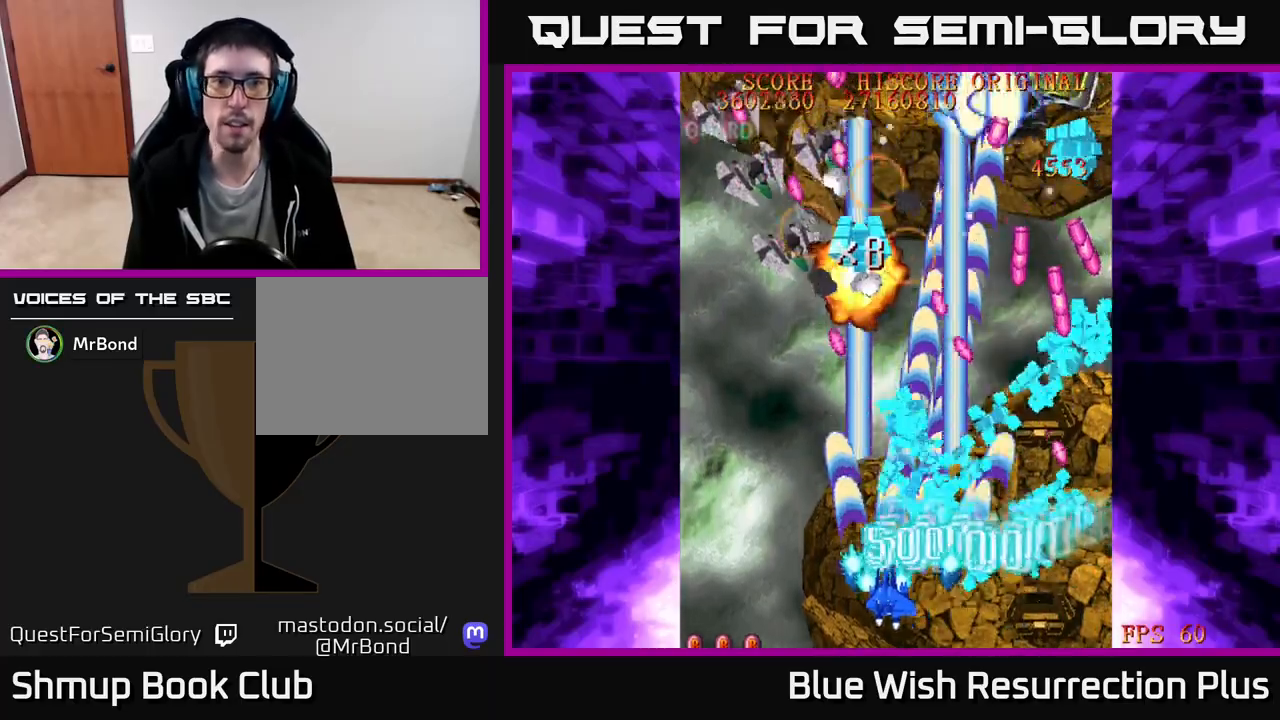
{"buttons": ["X", "DPAD_LEFT"], "right_stick": "center", "events": [[33, "DPAD_UP", "down"], [117, "DPAD_LEFT", "up"], [150, "DPAD_UP", "up"], [183, "DPAD_RIGHT", "down"], [200, "DPAD_DOWN", "down"], [433, "DPAD_RIGHT", "up"], [467, "DPAD_LEFT", "down"], [483, "DPAD_DOWN", "up"]]}
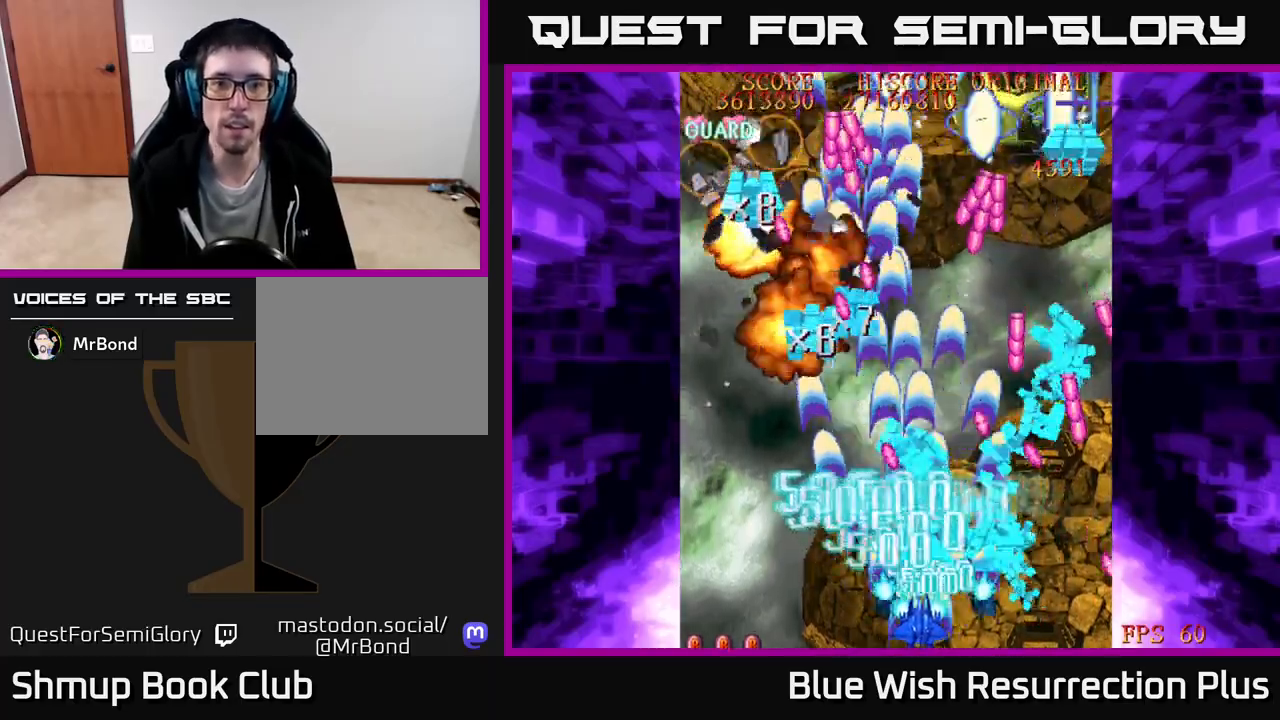
{"buttons": ["X", "DPAD_UP", "DPAD_LEFT"], "right_stick": "center", "events": [[333, "DPAD_UP", "down"]]}
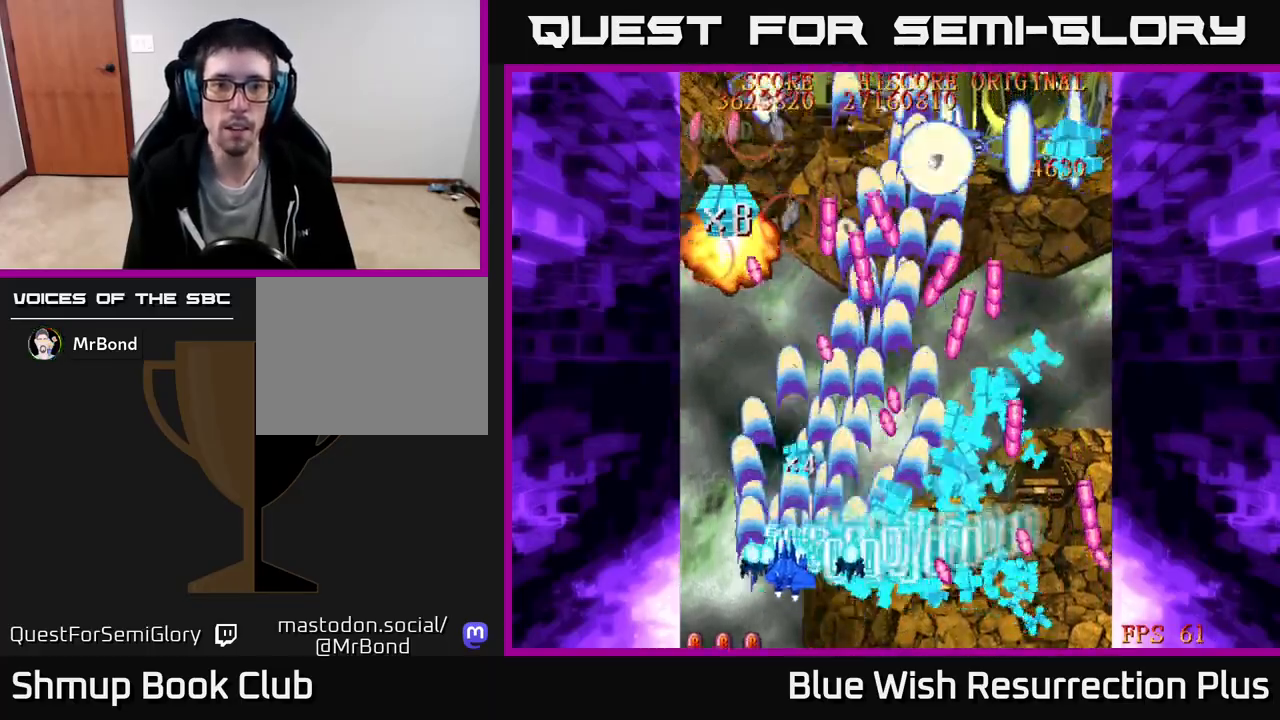
{"buttons": ["X", "DPAD_UP", "DPAD_LEFT"], "right_stick": "center", "events": [[217, "DPAD_LEFT", "up"], [250, "DPAD_RIGHT", "down"], [333, "DPAD_RIGHT", "up"], [367, "DPAD_LEFT", "down"]]}
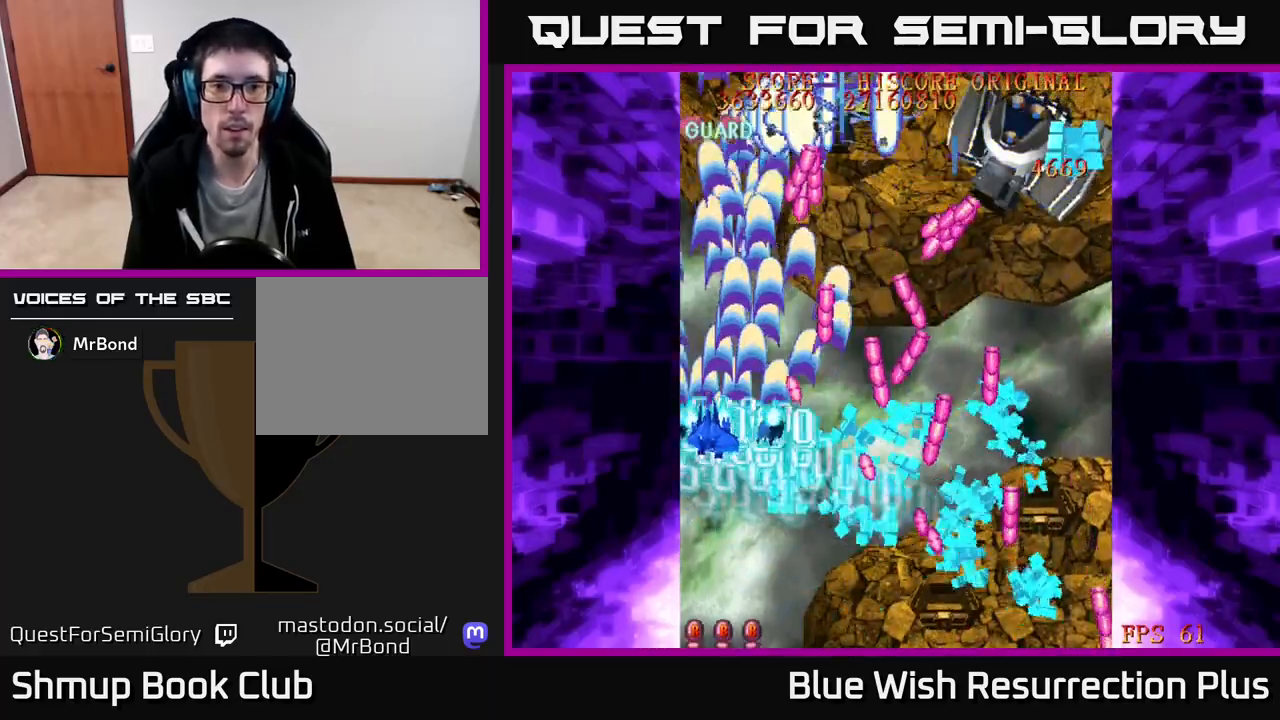
{"buttons": ["A", "DPAD_RIGHT"], "right_stick": "center", "events": [[33, "DPAD_LEFT", "up"], [100, "DPAD_RIGHT", "down"], [350, "DPAD_UP", "up"], [383, "A", "down"], [417, "X", "up"]]}
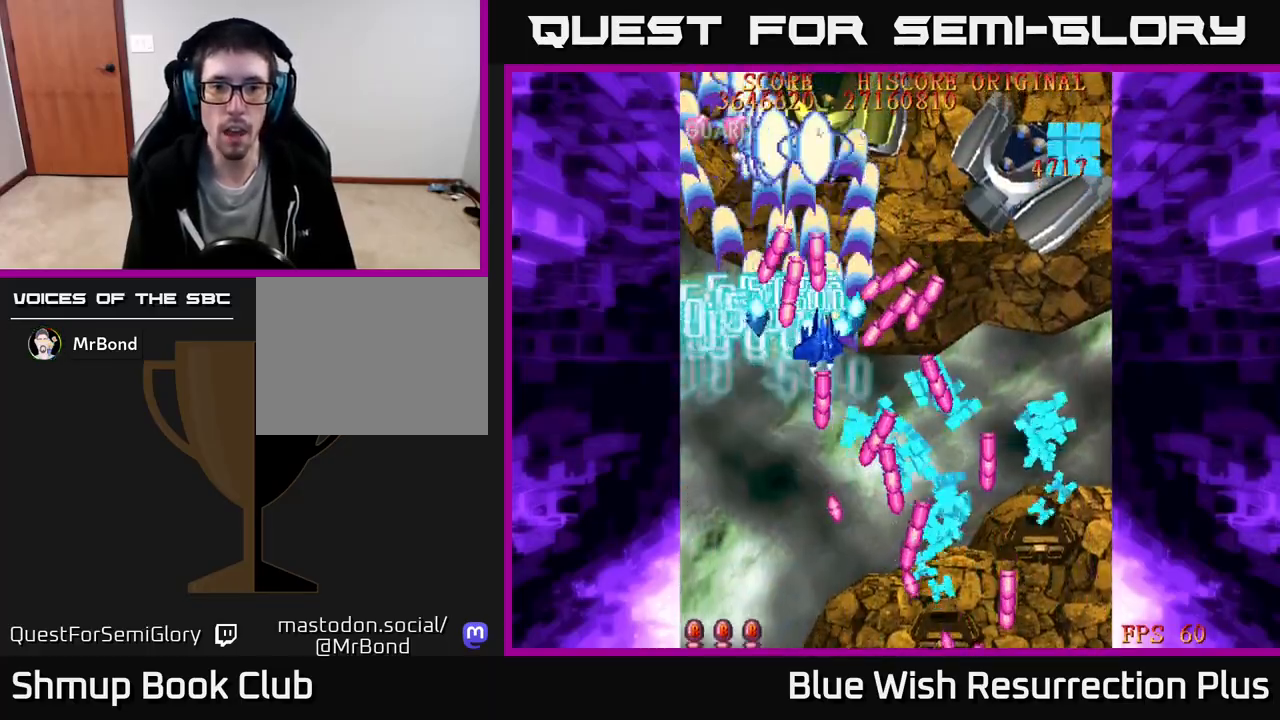
{"buttons": ["A", "DPAD_DOWN", "DPAD_RIGHT"], "right_stick": "center", "events": [[33, "DPAD_DOWN", "down"], [67, "DPAD_RIGHT", "up"], [333, "DPAD_RIGHT", "down"]]}
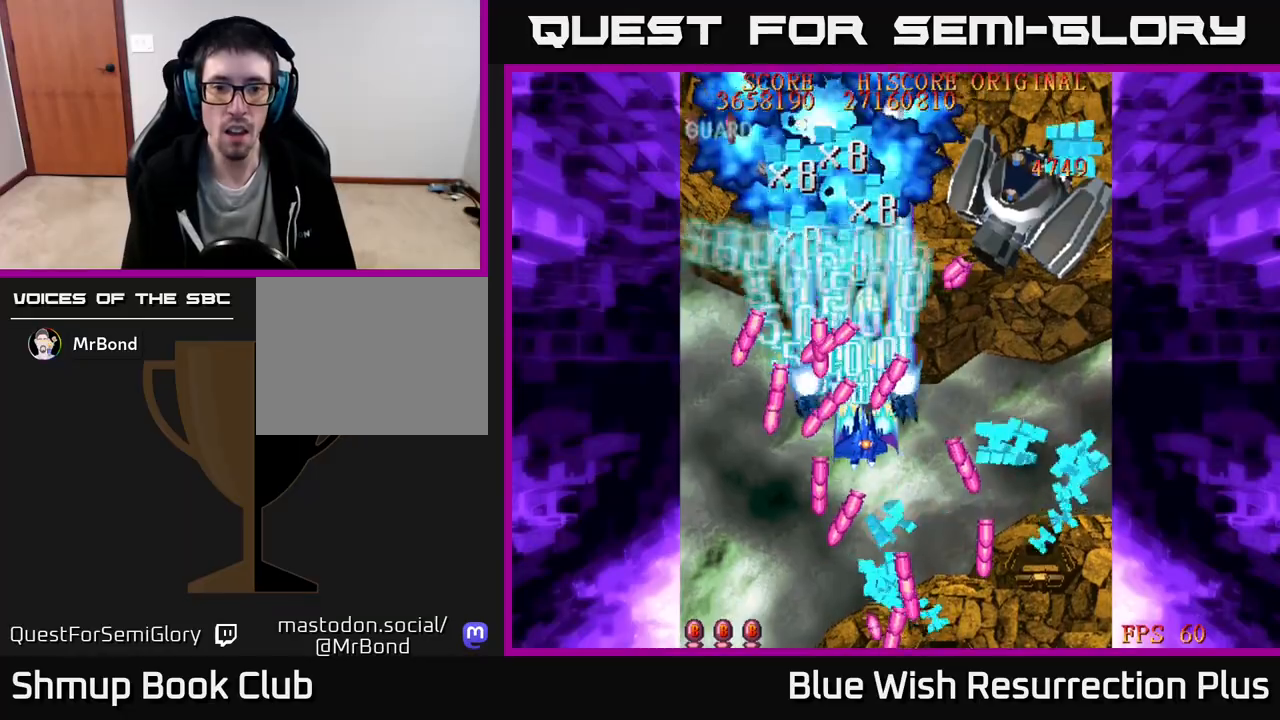
{"buttons": ["A", "DPAD_RIGHT"], "right_stick": "center", "events": [[200, "DPAD_DOWN", "up"]]}
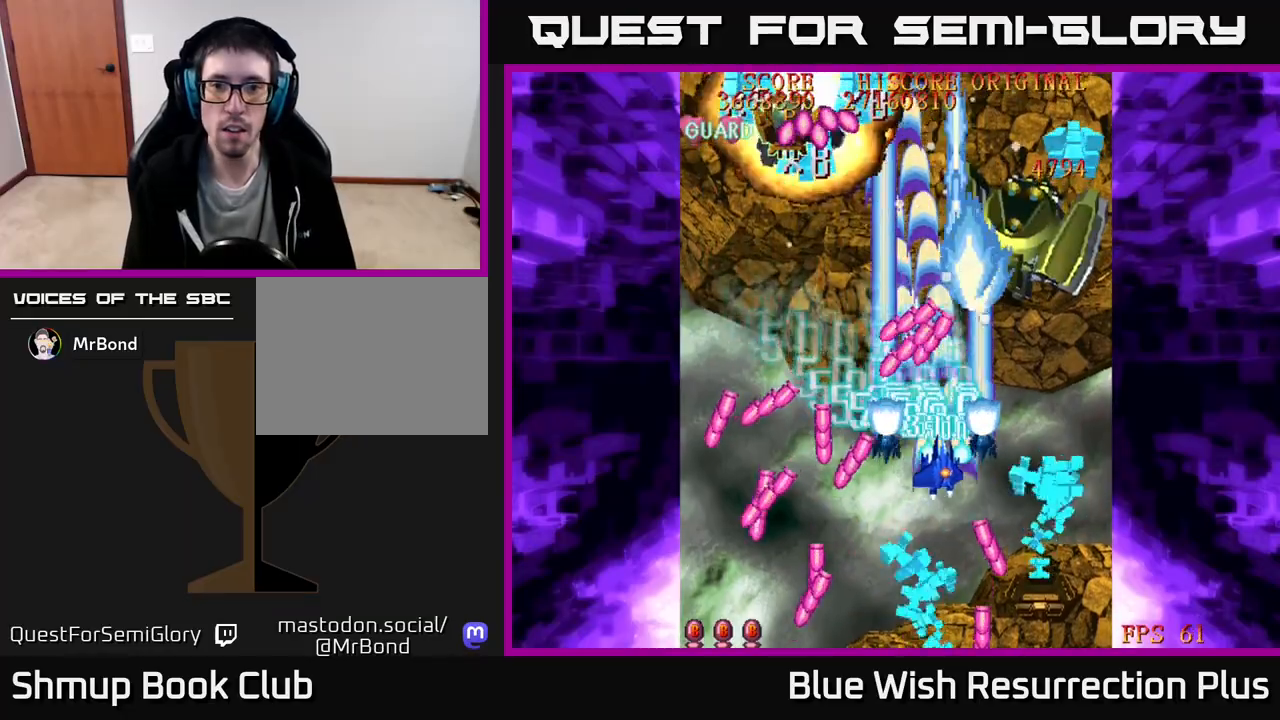
{"buttons": ["A", "DPAD_DOWN"], "right_stick": "center", "events": [[467, "DPAD_DOWN", "down"], [500, "DPAD_RIGHT", "up"]]}
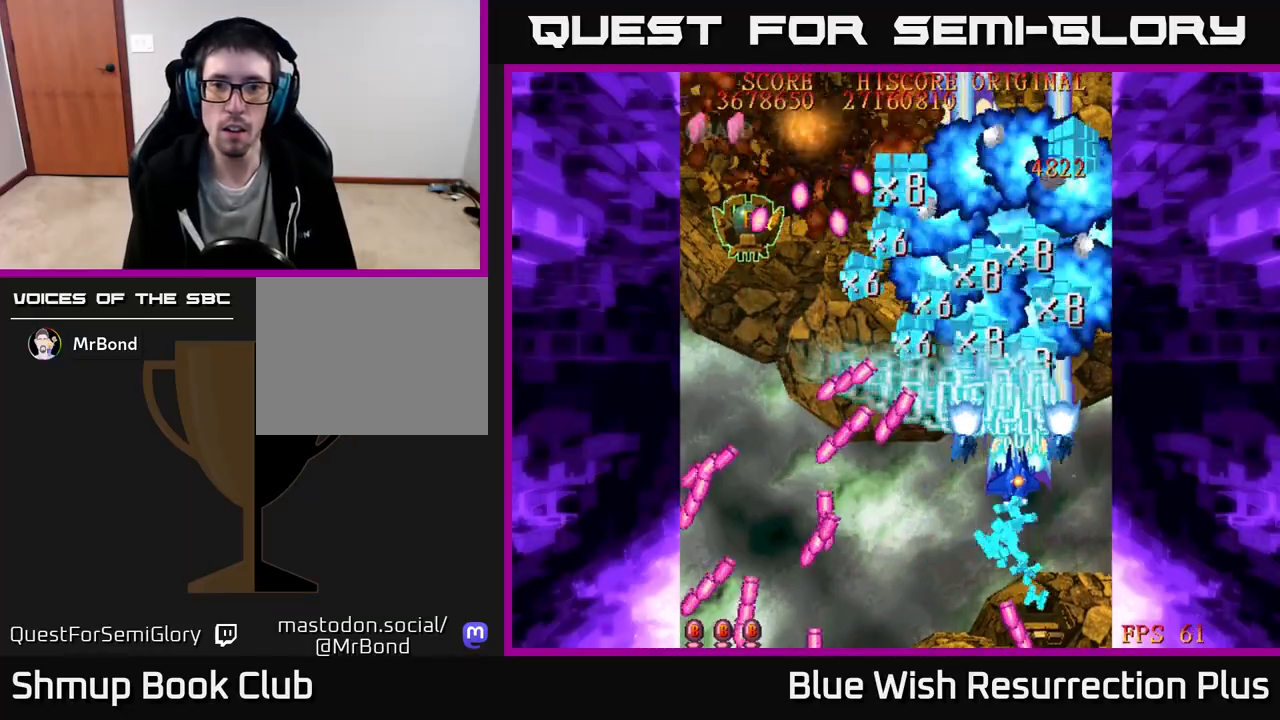
{"buttons": ["X", "DPAD_UP", "DPAD_LEFT"], "right_stick": "center", "events": [[17, "DPAD_LEFT", "down"], [83, "X", "down"], [100, "A", "up"], [200, "DPAD_DOWN", "up"], [250, "DPAD_UP", "down"], [283, "DPAD_LEFT", "up"], [350, "DPAD_LEFT", "down"]]}
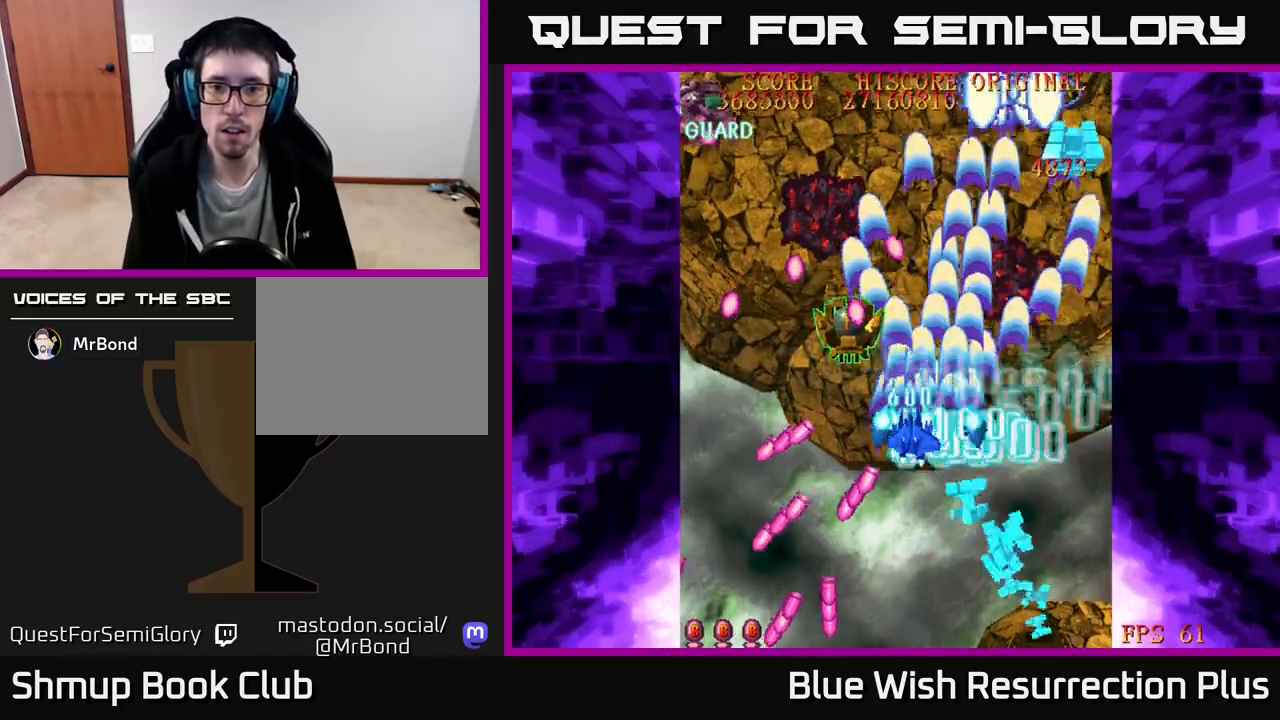
{"buttons": ["X", "DPAD_UP", "DPAD_RIGHT"], "right_stick": "center", "events": [[133, "DPAD_LEFT", "up"], [133, "DPAD_UP", "up"], [150, "DPAD_RIGHT", "down"], [217, "DPAD_DOWN", "down"], [317, "DPAD_DOWN", "up"], [400, "DPAD_UP", "down"]]}
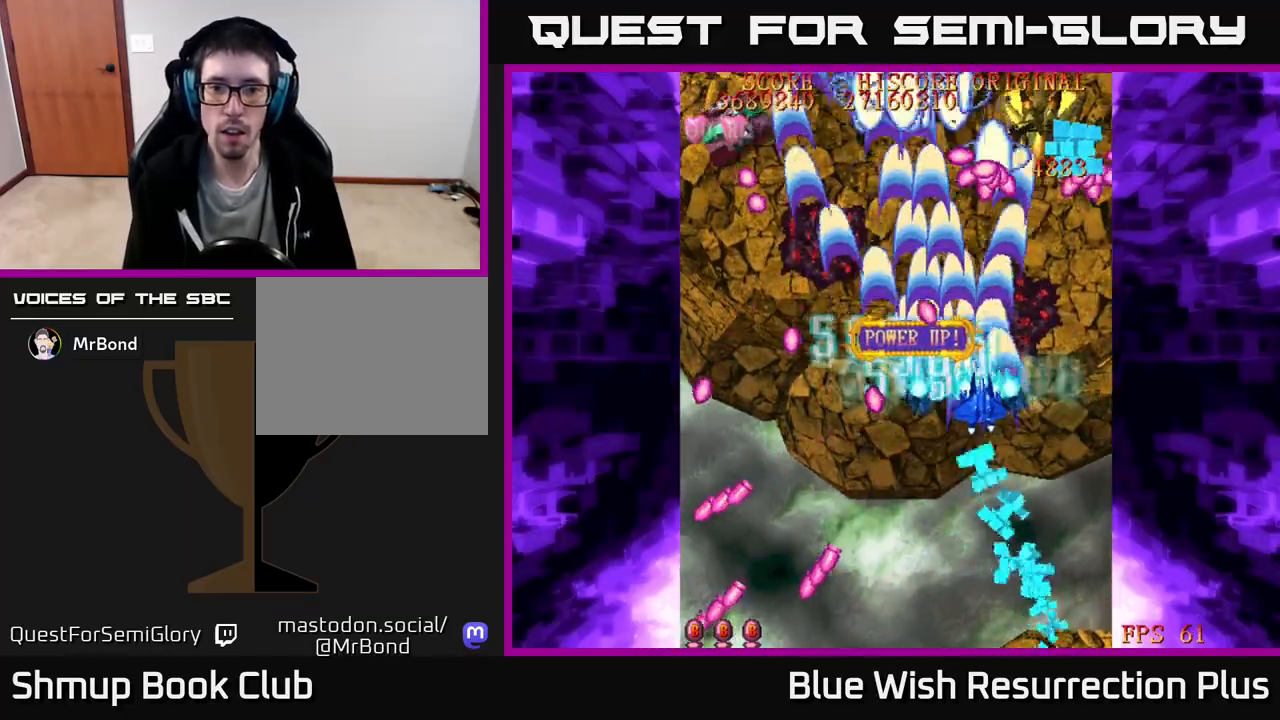
{"buttons": ["X", "DPAD_DOWN", "DPAD_LEFT"], "right_stick": "center", "events": [[233, "DPAD_RIGHT", "up"], [283, "DPAD_LEFT", "down"], [317, "DPAD_UP", "up"], [433, "DPAD_DOWN", "down"]]}
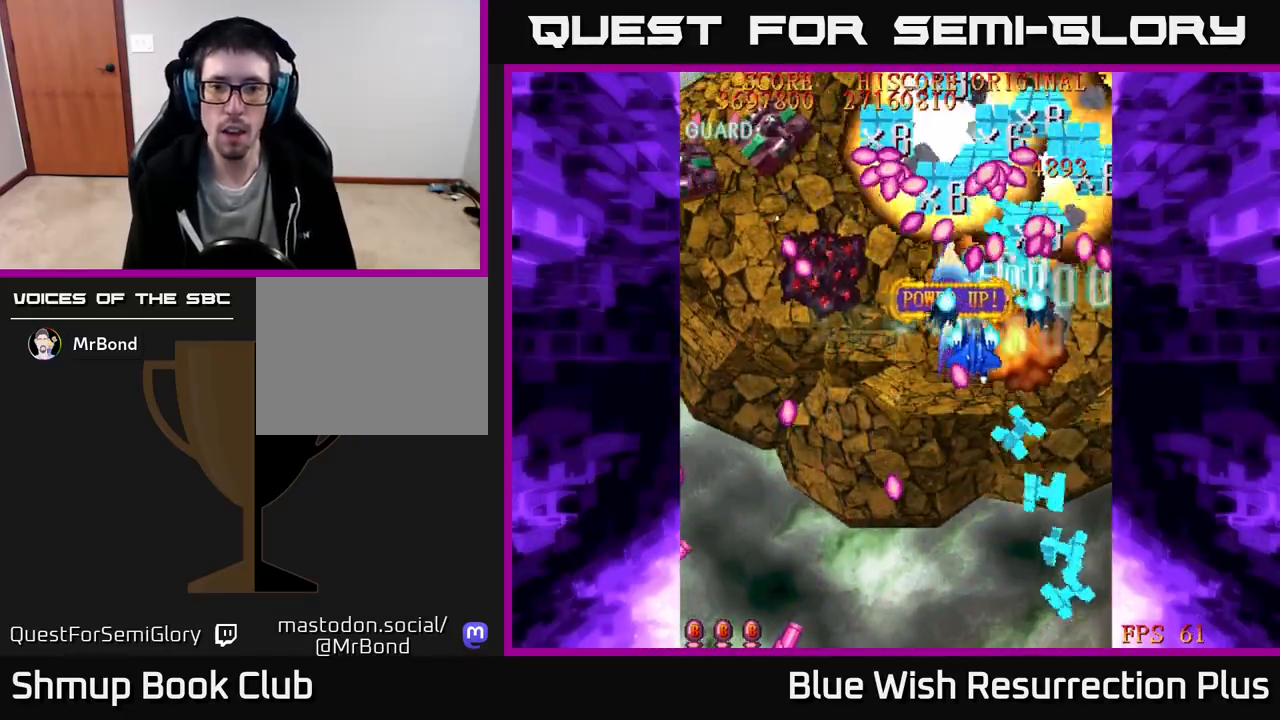
{"buttons": ["X", "DPAD_LEFT"], "right_stick": "center", "events": [[250, "DPAD_DOWN", "up"]]}
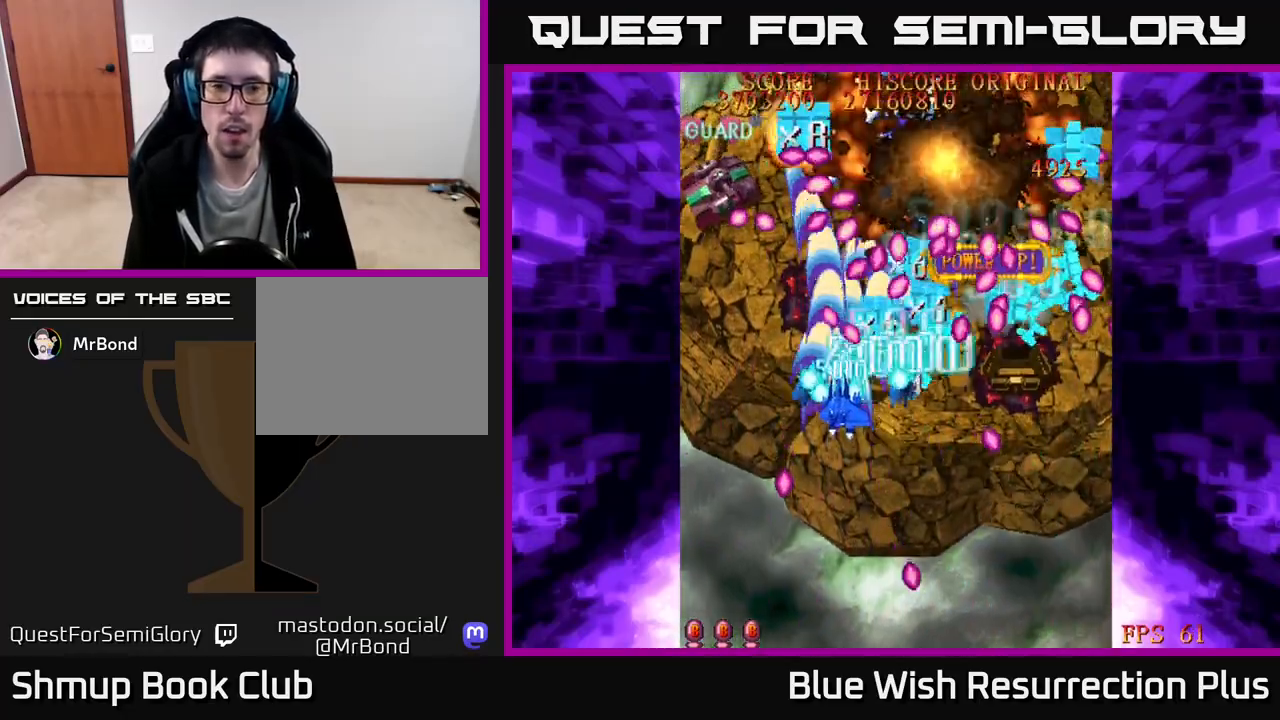
{"buttons": ["X", "DPAD_DOWN"], "right_stick": "center", "events": [[17, "DPAD_UP", "down"], [150, "DPAD_LEFT", "up"], [200, "DPAD_RIGHT", "down"], [250, "DPAD_RIGHT", "up"], [283, "DPAD_LEFT", "down"], [283, "DPAD_UP", "up"], [317, "DPAD_DOWN", "down"], [483, "DPAD_LEFT", "up"]]}
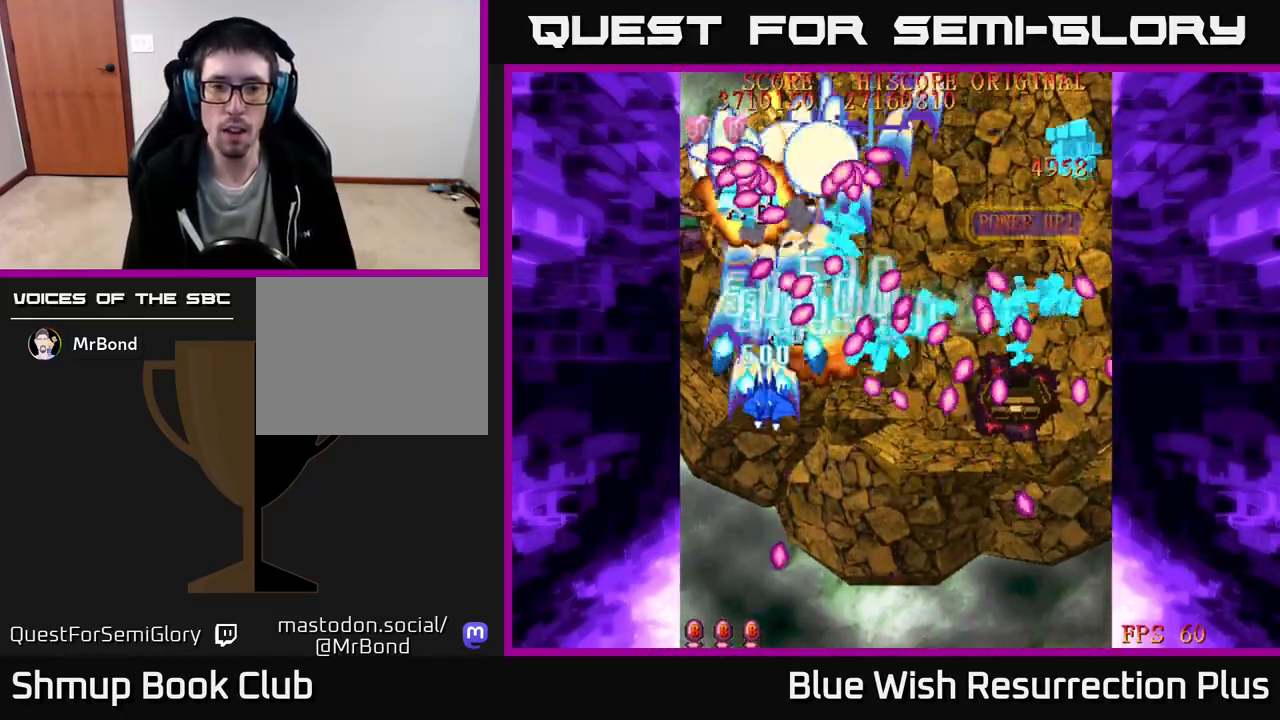
{"buttons": ["X", "DPAD_DOWN", "DPAD_RIGHT"], "right_stick": "center", "events": [[117, "DPAD_RIGHT", "down"]]}
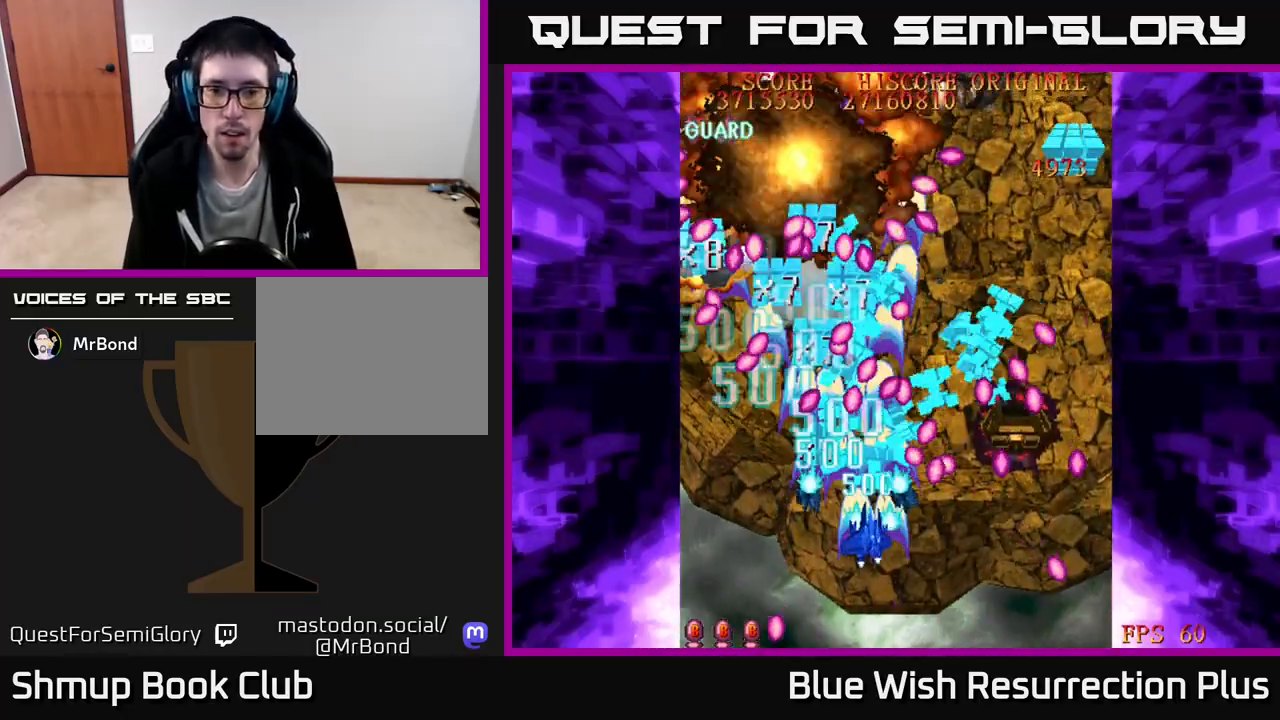
{"buttons": ["X", "DPAD_LEFT"], "right_stick": "center", "events": [[233, "DPAD_DOWN", "up"], [367, "DPAD_UP", "down"], [400, "DPAD_RIGHT", "up"], [483, "DPAD_LEFT", "down"], [483, "DPAD_UP", "up"]]}
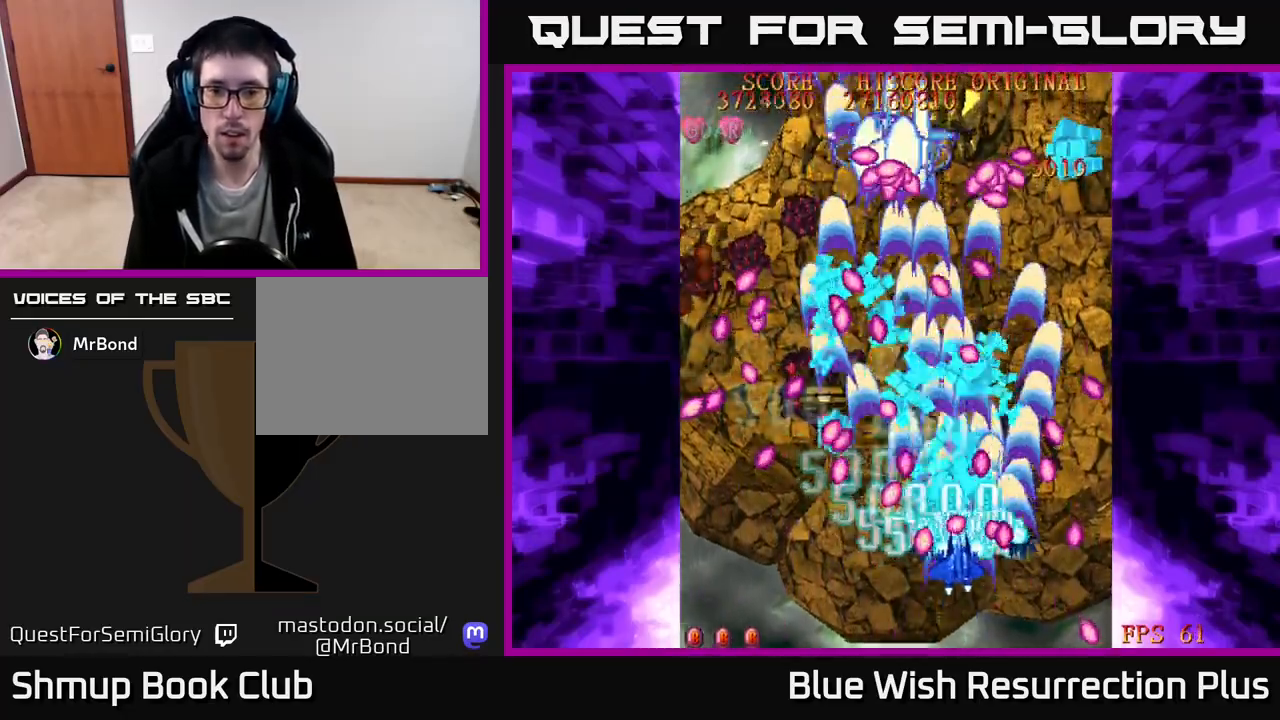
{"buttons": ["X", "DPAD_UP"], "right_stick": "center", "events": [[67, "DPAD_DOWN", "down"], [83, "DPAD_LEFT", "up"], [133, "DPAD_RIGHT", "down"], [167, "DPAD_RIGHT", "up"], [233, "DPAD_DOWN", "up"], [500, "DPAD_UP", "down"]]}
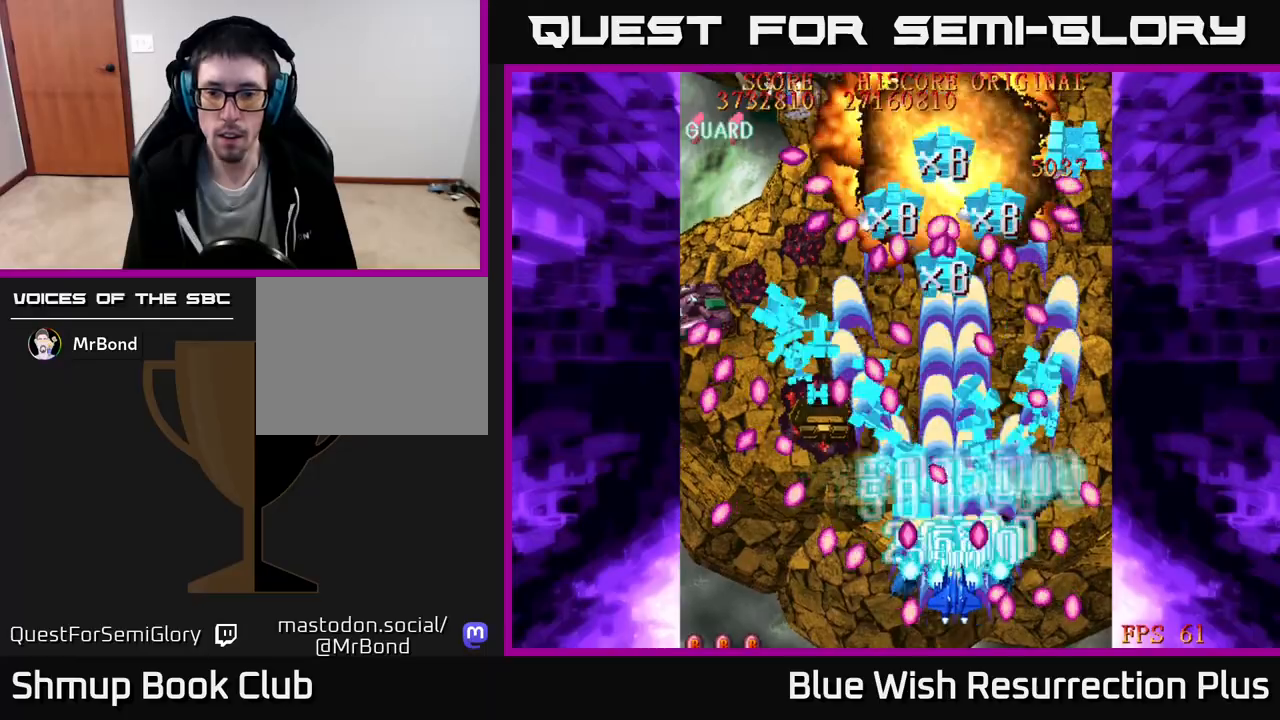
{"buttons": ["X", "DPAD_DOWN", "DPAD_RIGHT"], "right_stick": "center", "events": [[50, "DPAD_RIGHT", "down"], [67, "DPAD_UP", "up"], [217, "DPAD_UP", "down"], [283, "DPAD_RIGHT", "up"], [417, "DPAD_RIGHT", "down"], [450, "DPAD_UP", "up"], [500, "DPAD_DOWN", "down"]]}